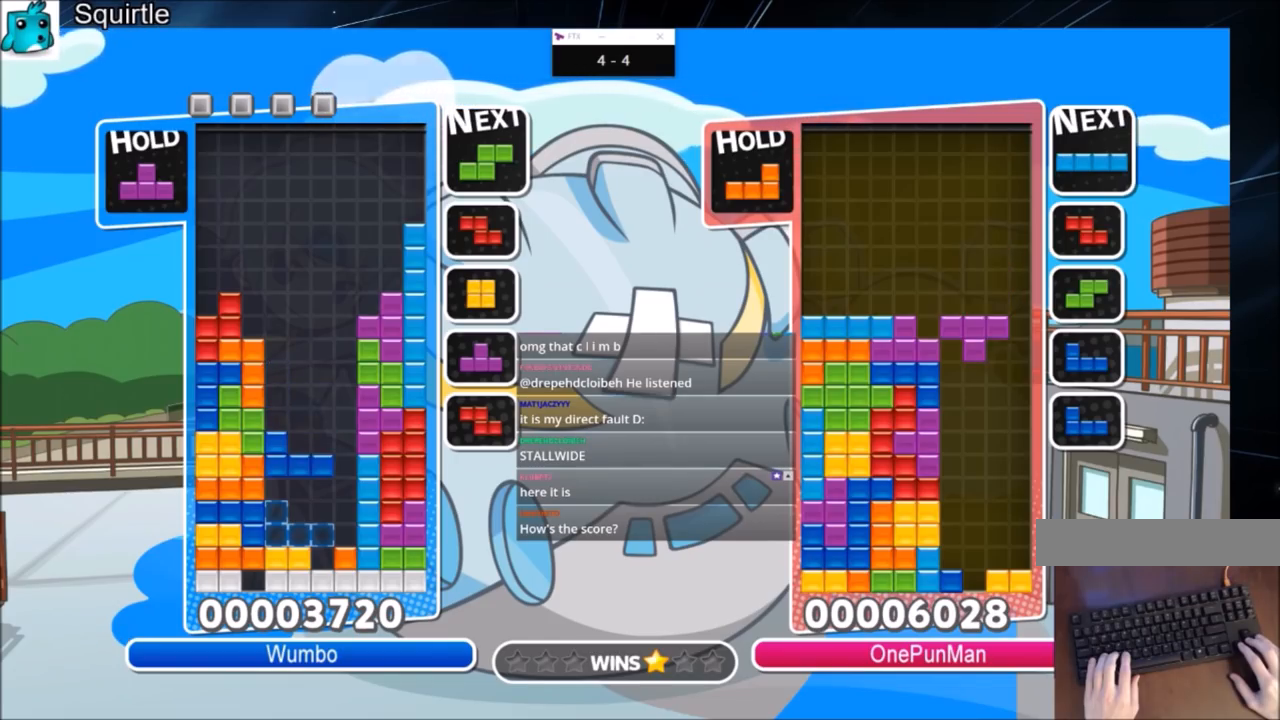
Gameplay with keyboard; each line is a JSON object with the keys held at the frame after it. "events" lists presses ("down") and releases ("up") of "c", "down", "left", "right", "shift", "up", "x" and "z" between this image and that frame as [ms after this image, input, new state], when the widget could be followed in between. No other keys are recorded. Mouse input is not recorded.
{"keys": [], "events": [[233, "x", "down"], [400, "x", "up"]]}
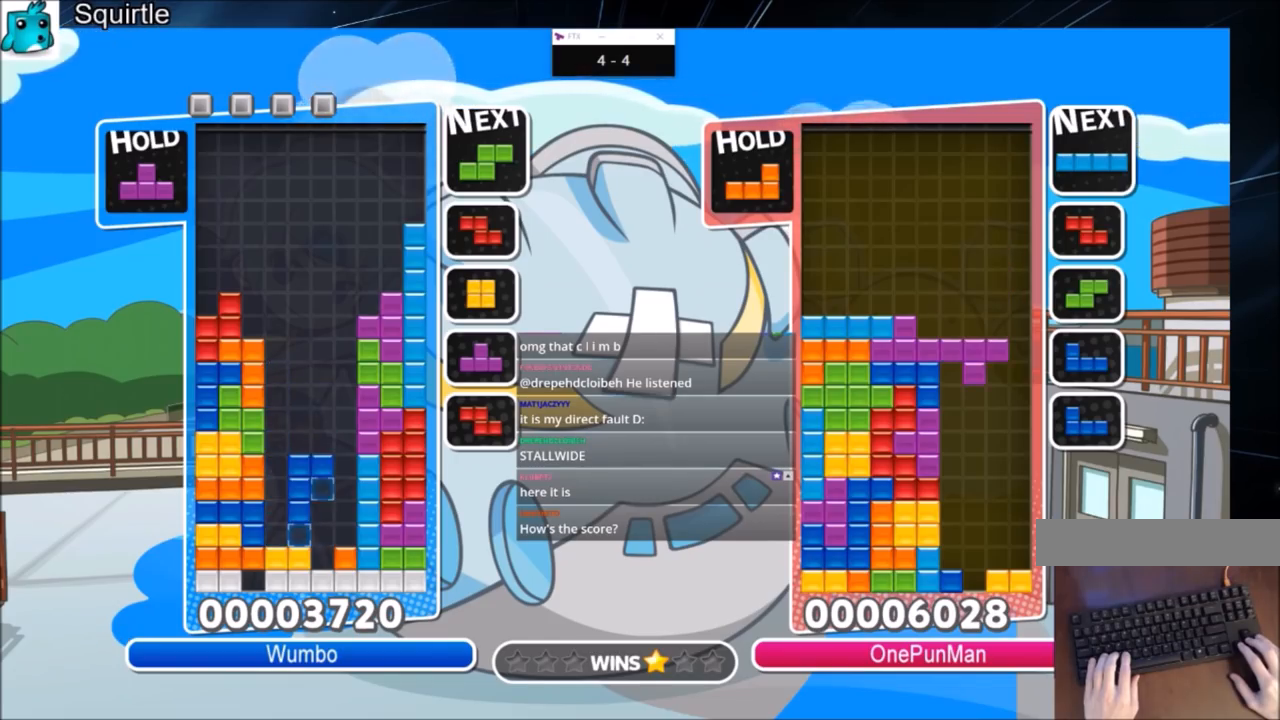
{"keys": [], "events": [[67, "x", "down"], [267, "x", "up"]]}
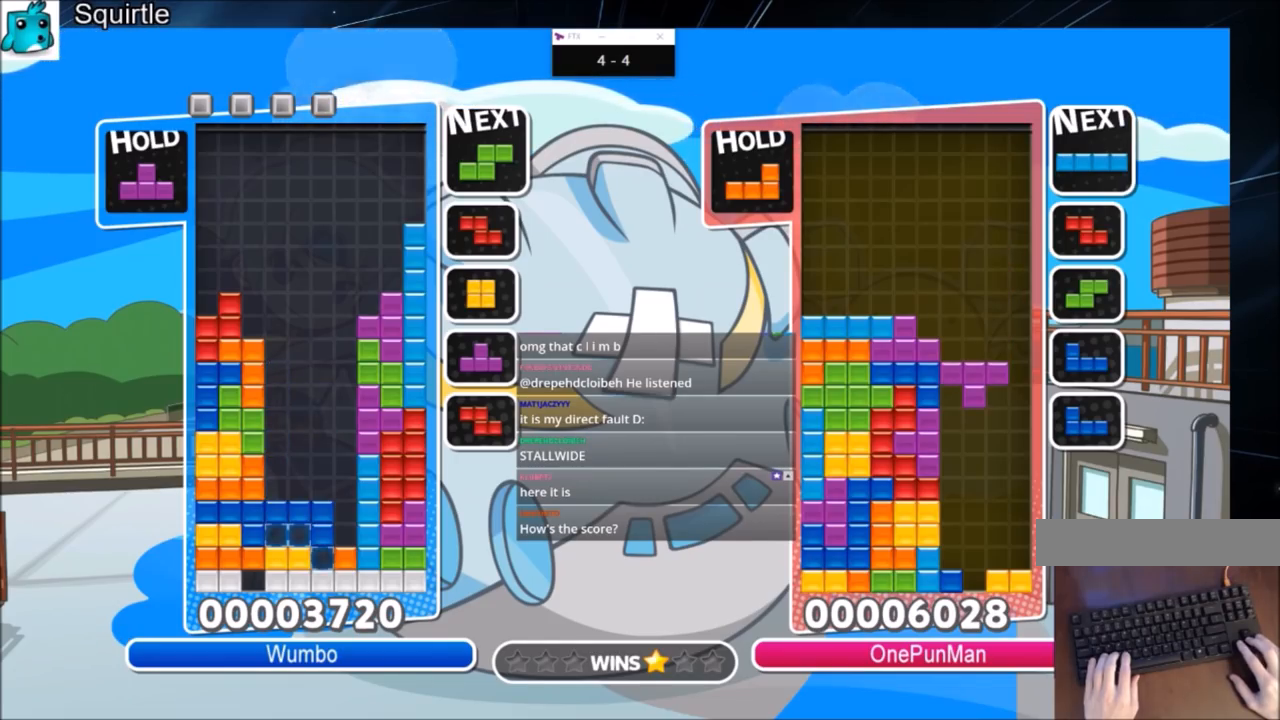
{"keys": ["left", "x"], "events": [[100, "left", "down"], [434, "x", "down"]]}
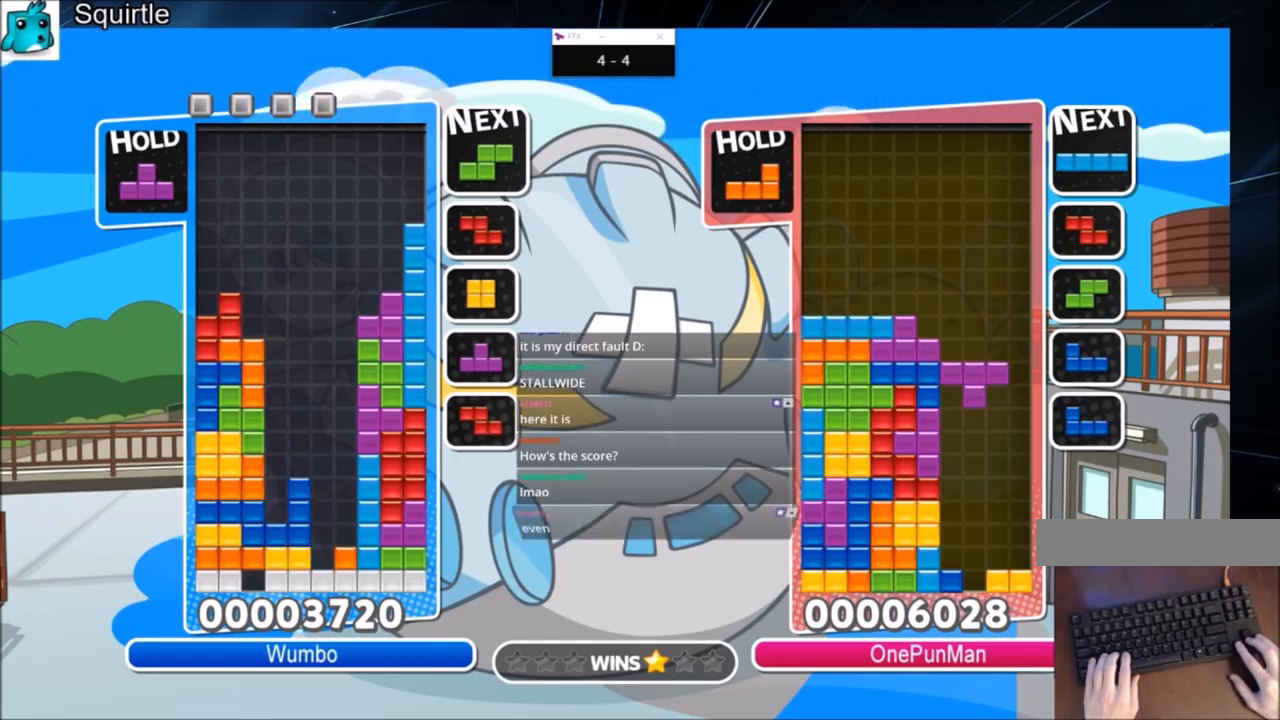
{"keys": ["left"], "events": [[67, "z", "down"], [100, "x", "up"], [200, "z", "up"]]}
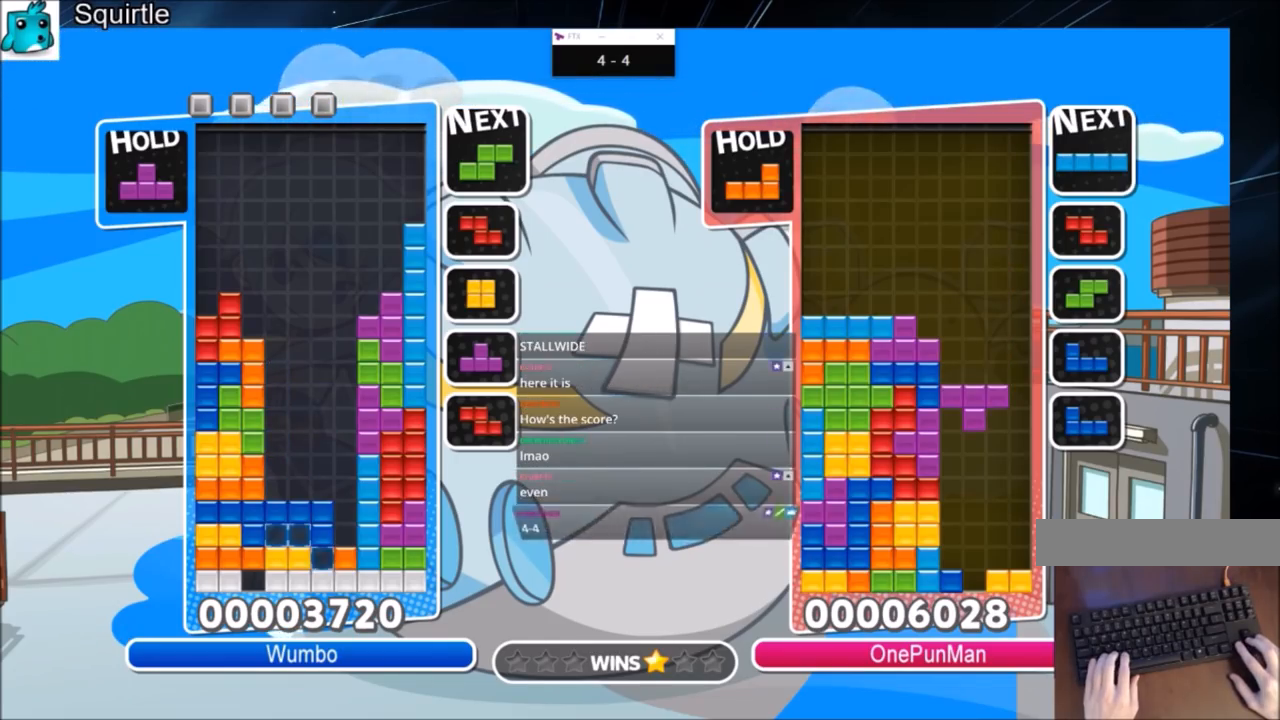
{"keys": ["left", "z"], "events": [[367, "x", "down"], [400, "z", "down"], [500, "x", "up"]]}
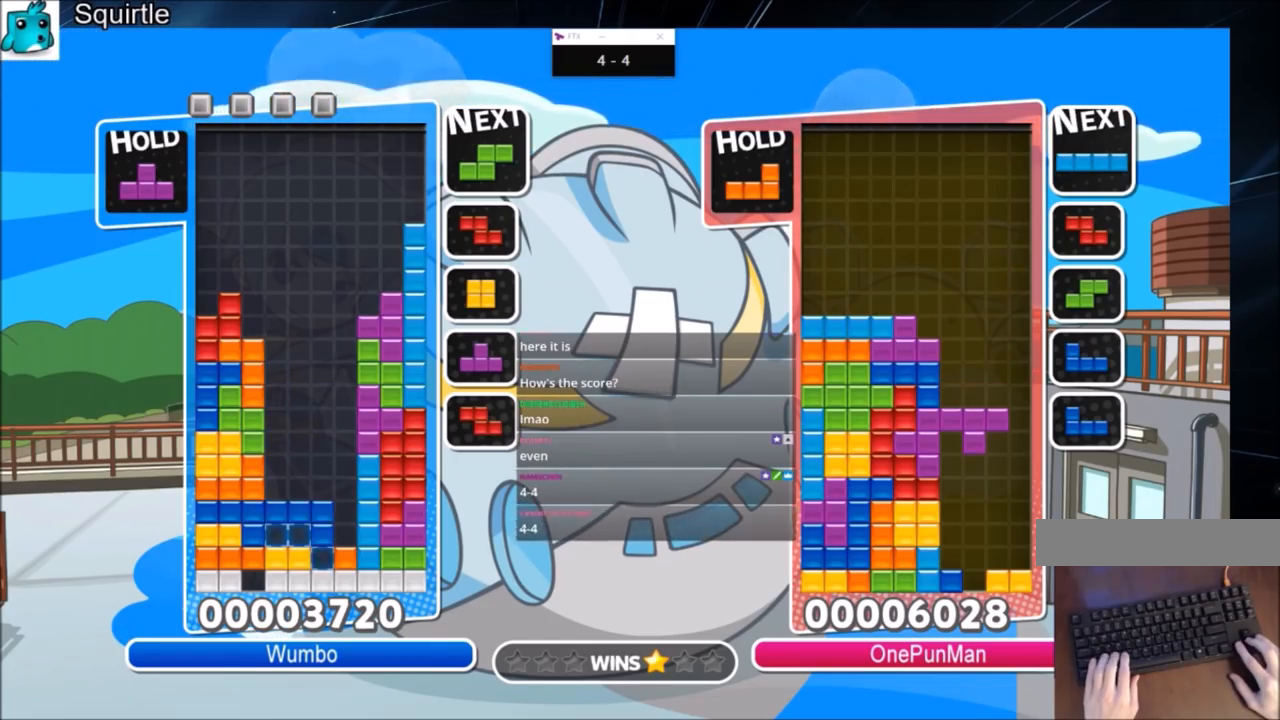
{"keys": ["left"], "events": [[34, "z", "up"]]}
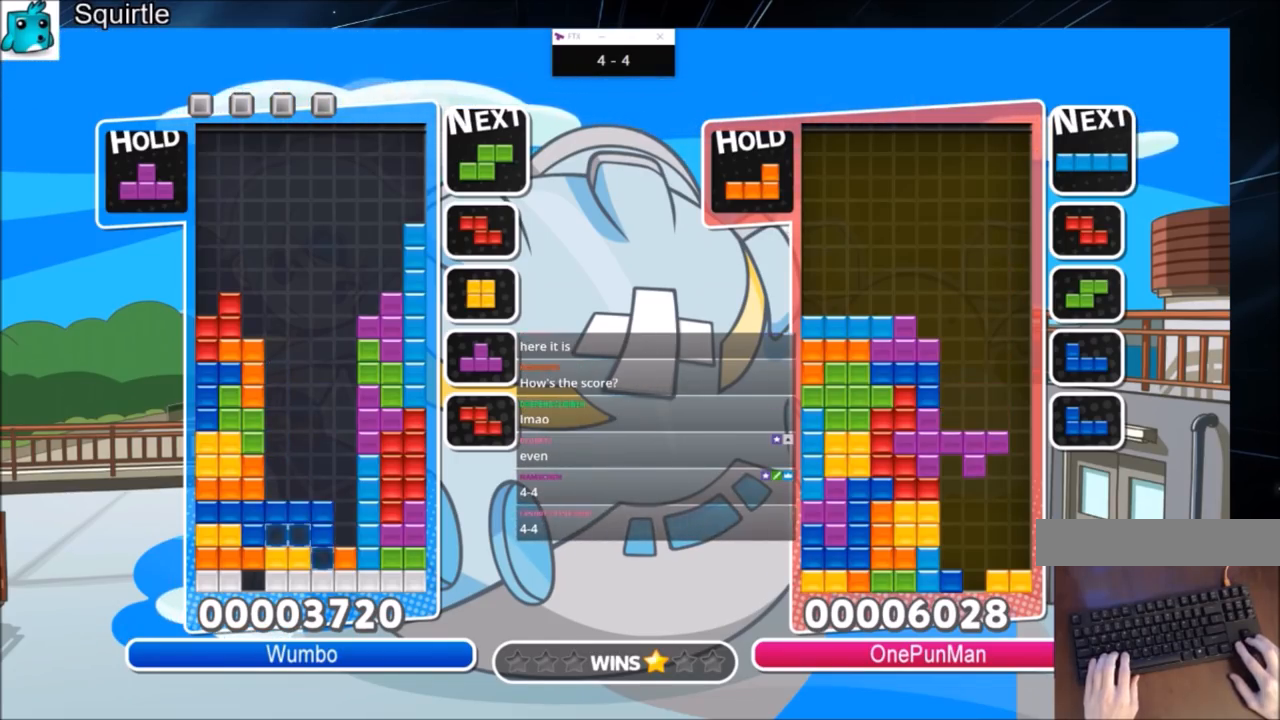
{"keys": ["left"], "events": [[233, "x", "down"], [300, "z", "down"], [333, "x", "up"], [434, "z", "up"]]}
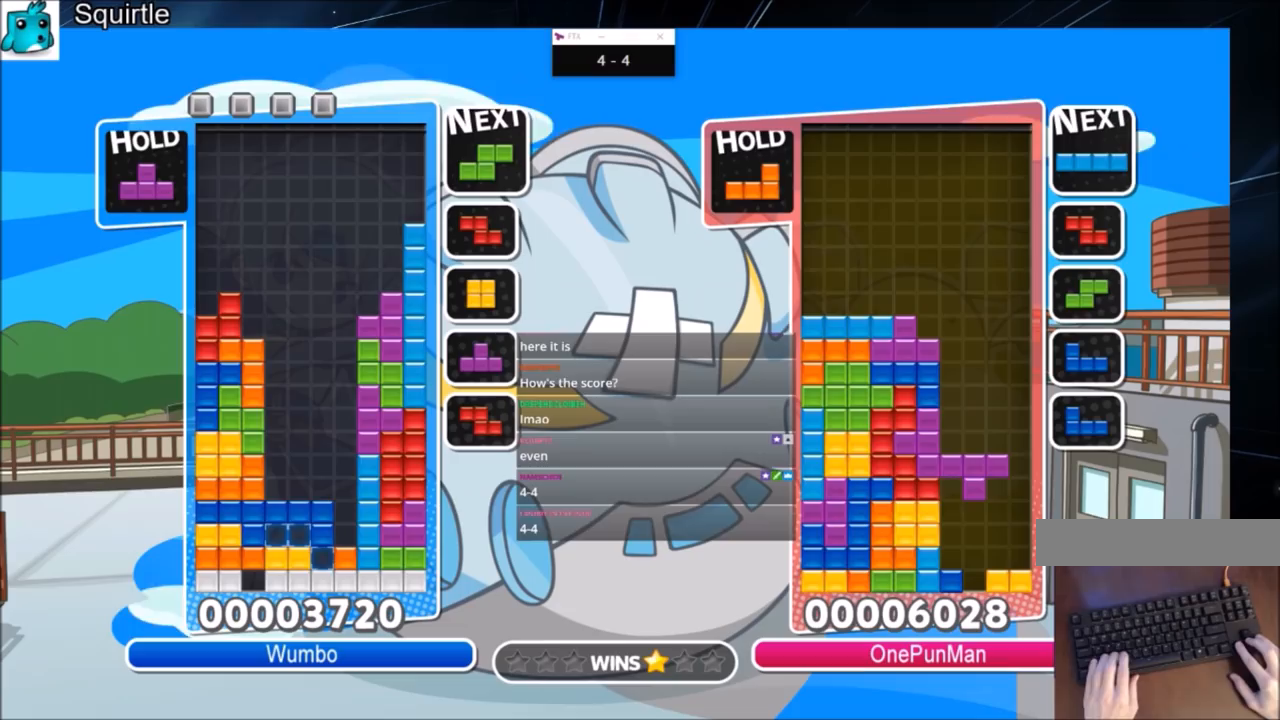
{"keys": ["left"], "events": []}
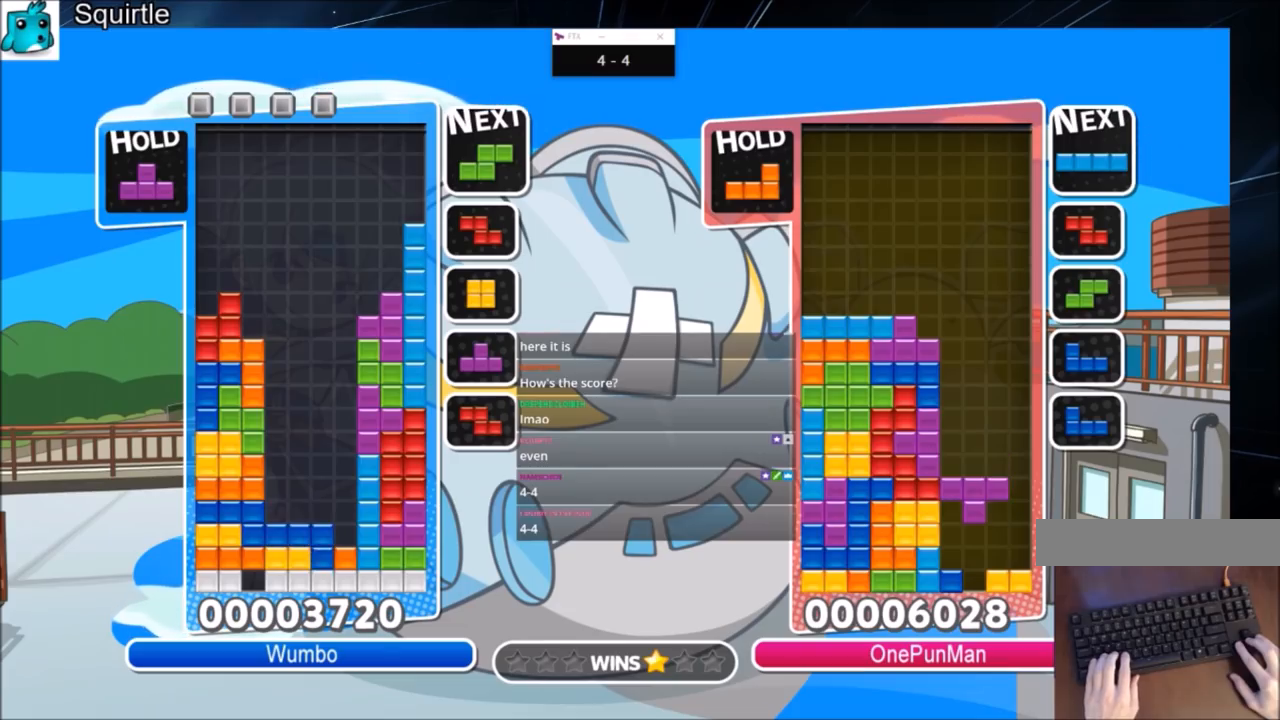
{"keys": [], "events": [[67, "left", "up"]]}